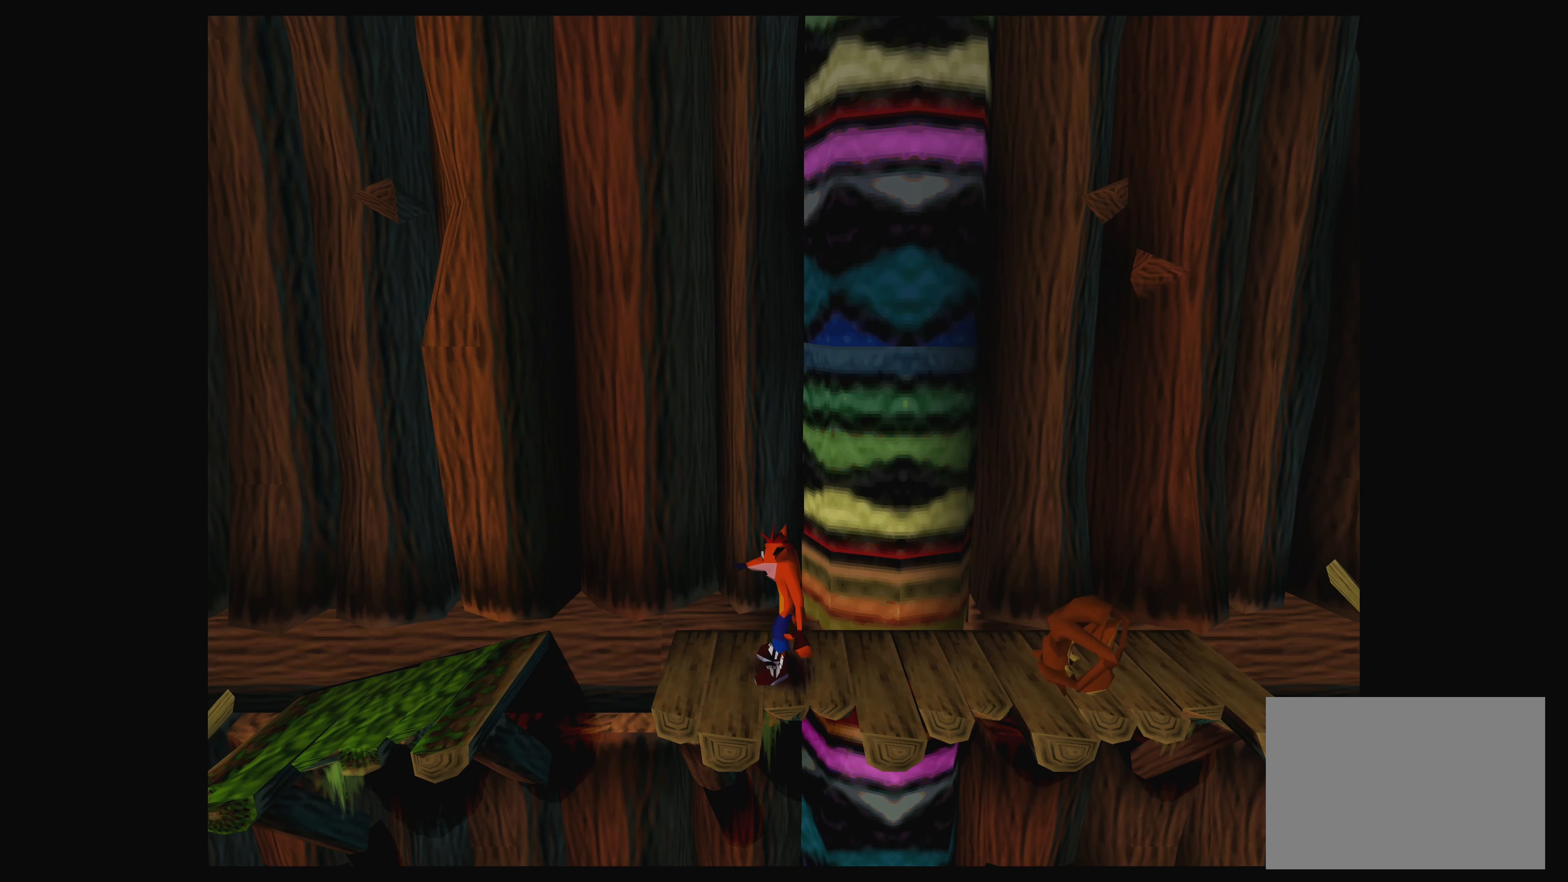
Gameplay with a controller (PlayStation layout); each line is a JSON object with the inputs held at the frame after it. "events" lists button and stick changes between this image and that frame as [ms after this image, input, new state], when the widget could be followed in between. Not read: L2 L3 R2 R3 right_stick.
{"buttons": ["DPAD_RIGHT"], "left_stick": "center", "events": [[66, "CROSS", "down"], [283, "CROSS", "up"]]}
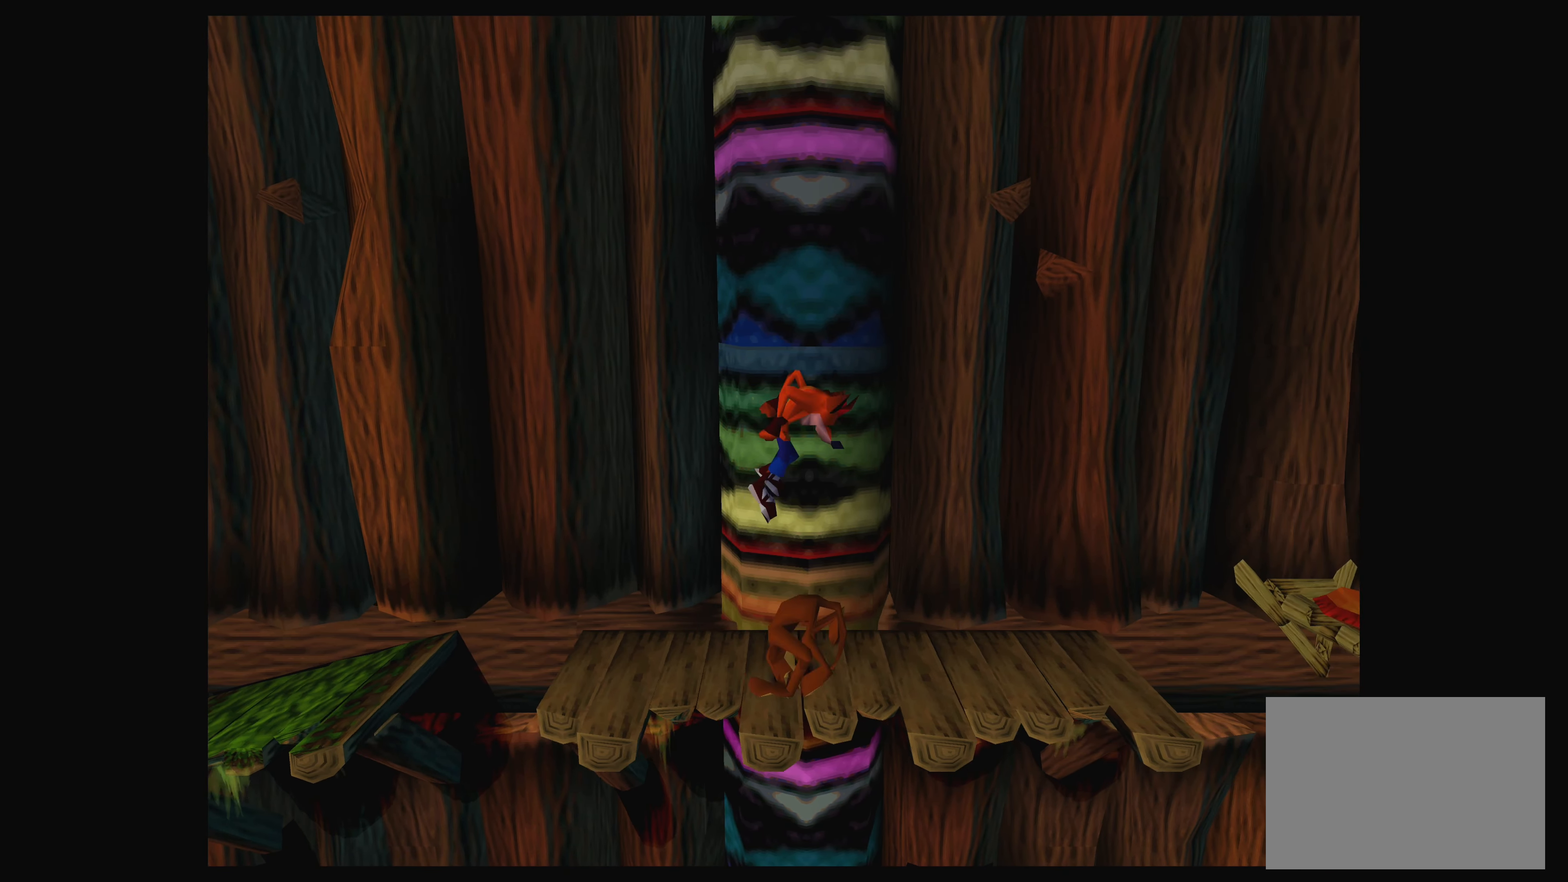
{"buttons": [], "left_stick": "center", "events": [[183, "DPAD_RIGHT", "up"]]}
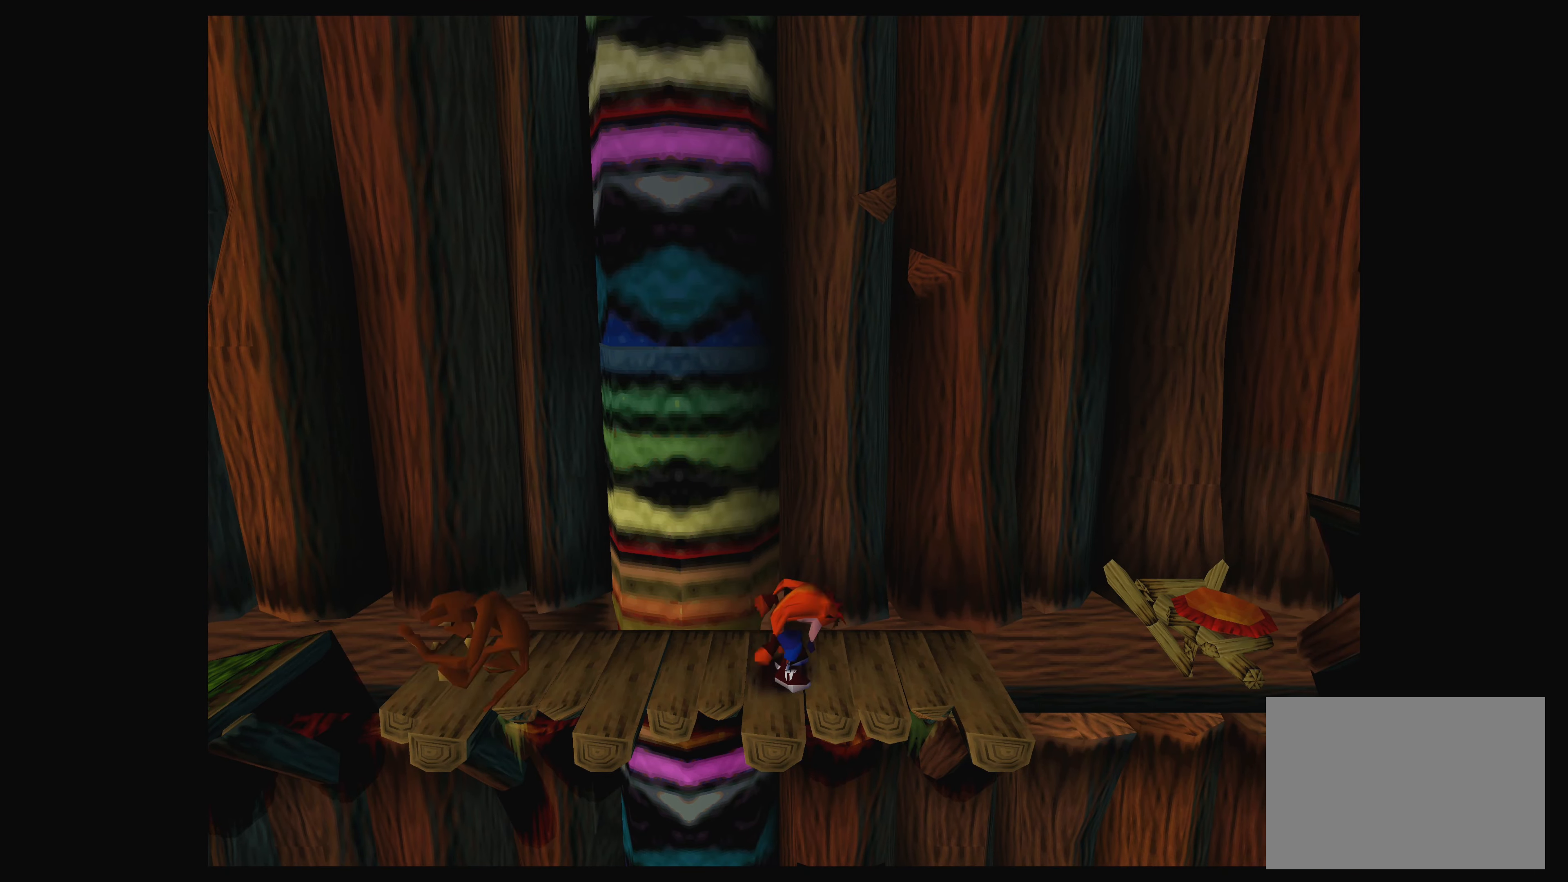
{"buttons": ["DPAD_LEFT"], "left_stick": "center", "events": [[383, "DPAD_LEFT", "down"]]}
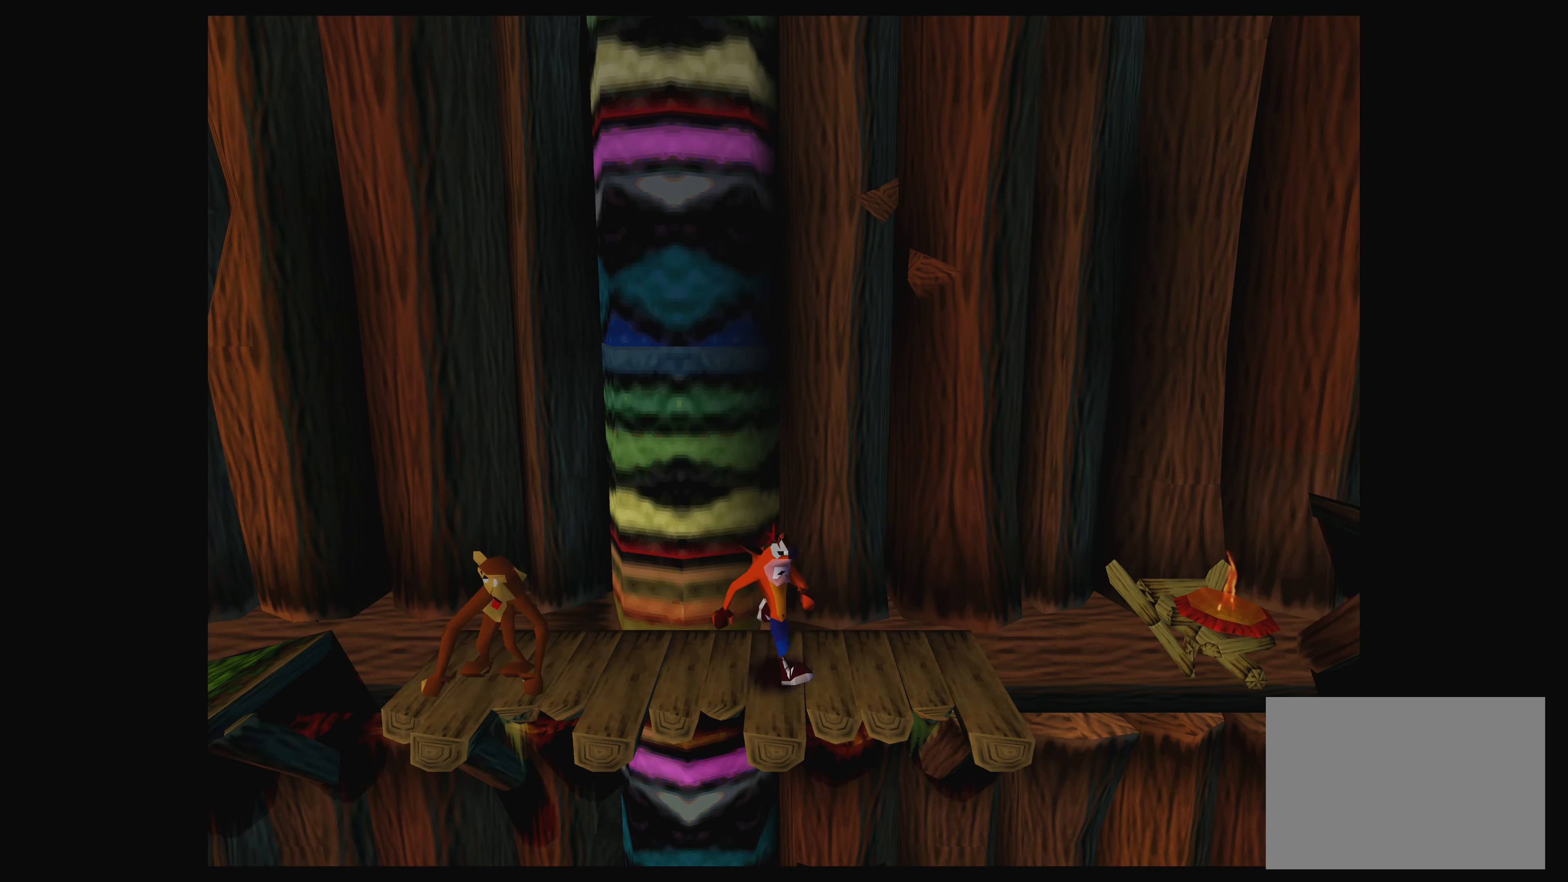
{"buttons": ["SQUARE"], "left_stick": "center", "events": [[350, "DPAD_LEFT", "up"], [483, "SQUARE", "down"]]}
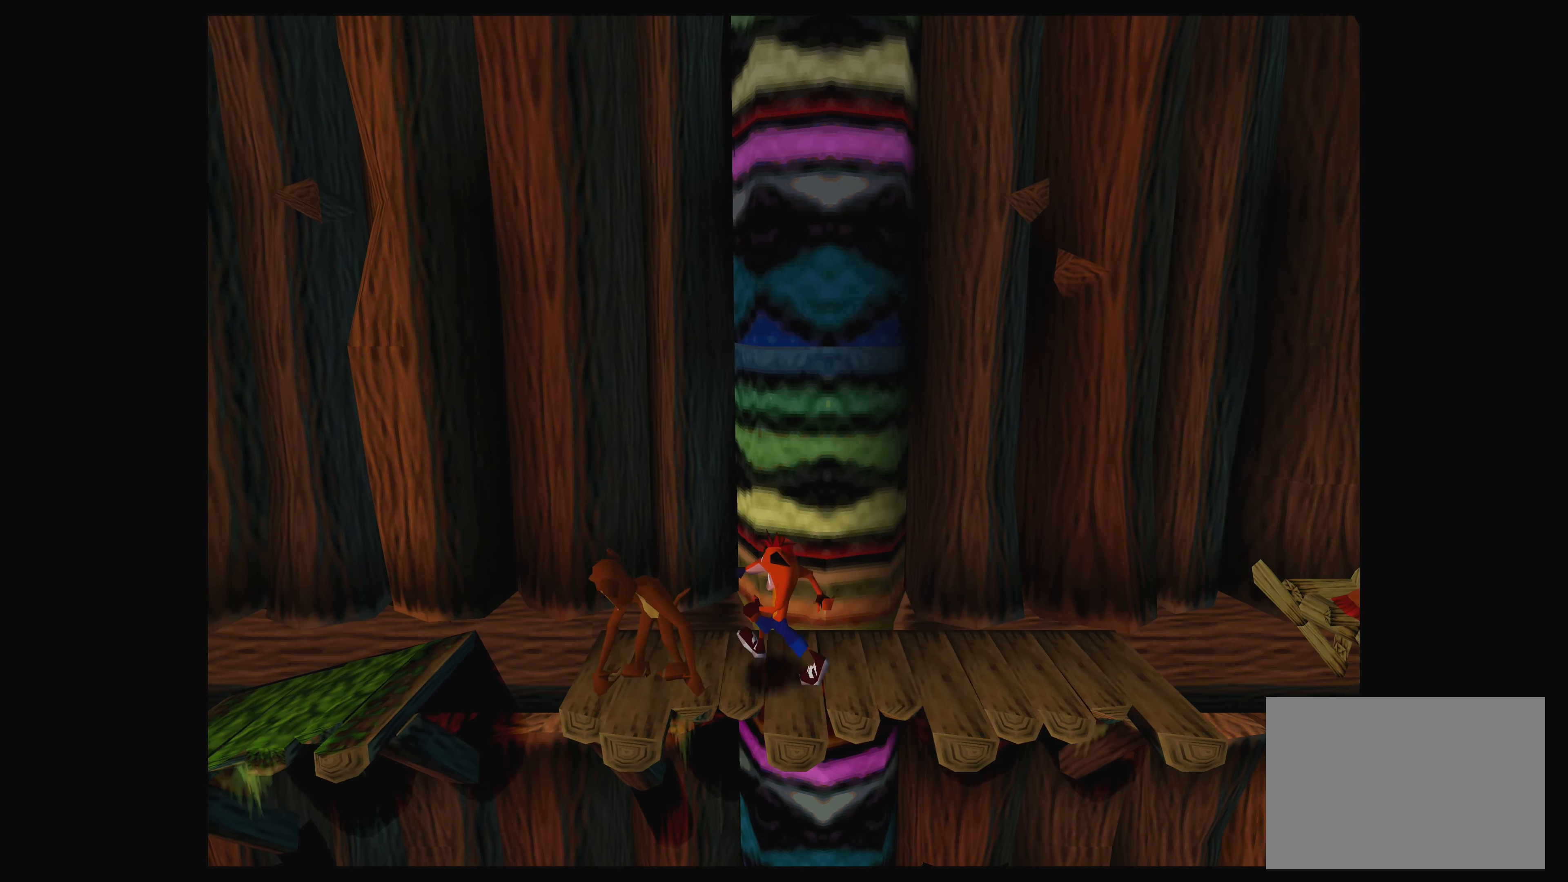
{"buttons": ["DPAD_RIGHT"], "left_stick": "center", "events": [[133, "SQUARE", "up"], [317, "DPAD_RIGHT", "down"]]}
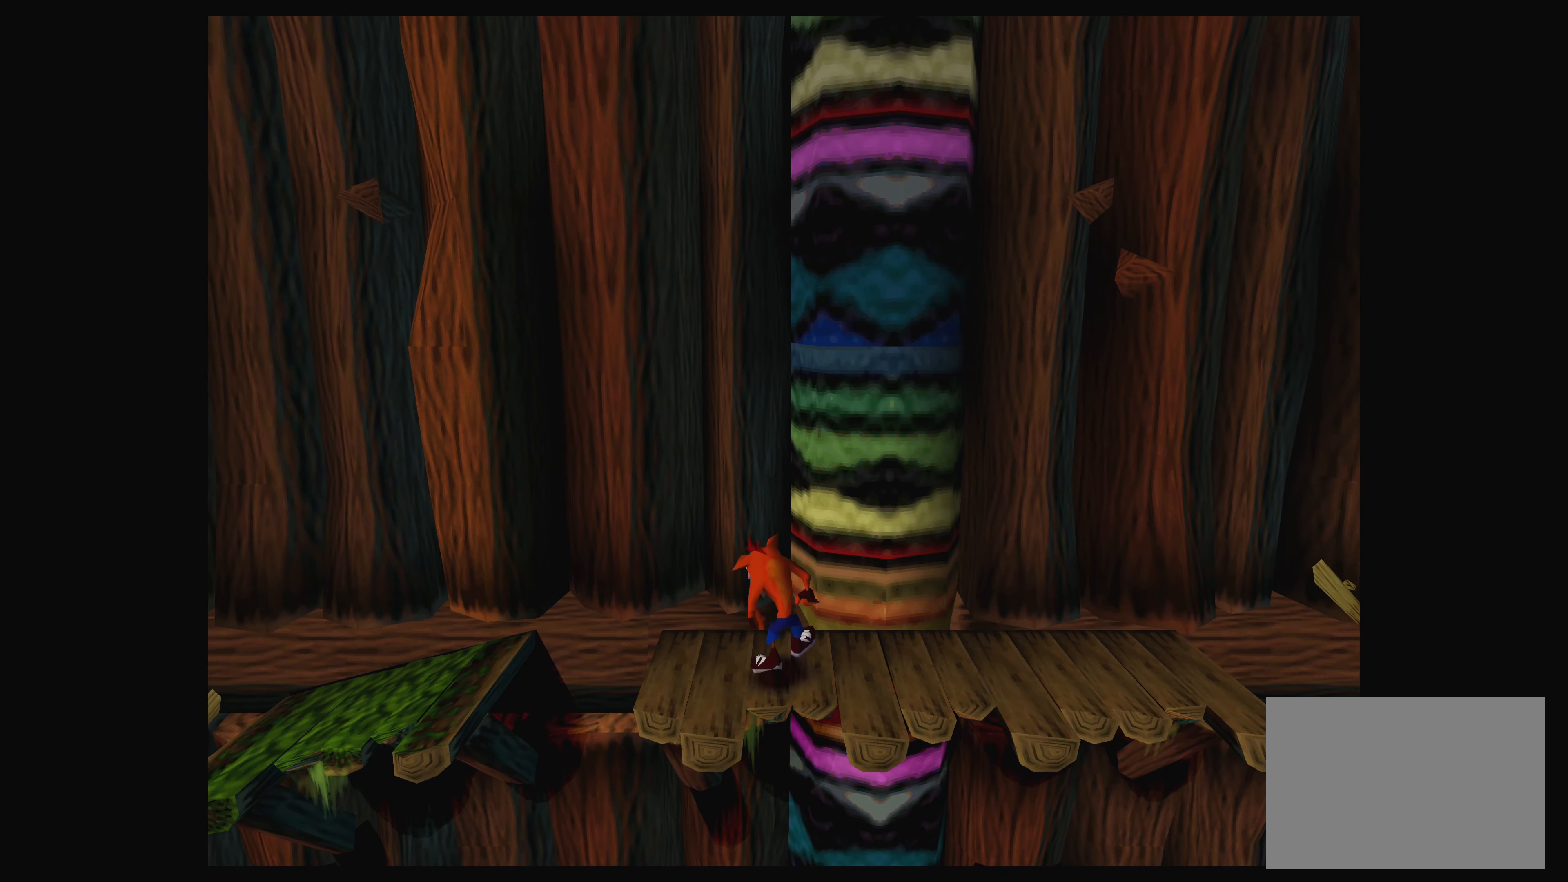
{"buttons": ["DPAD_RIGHT"], "left_stick": "center", "events": []}
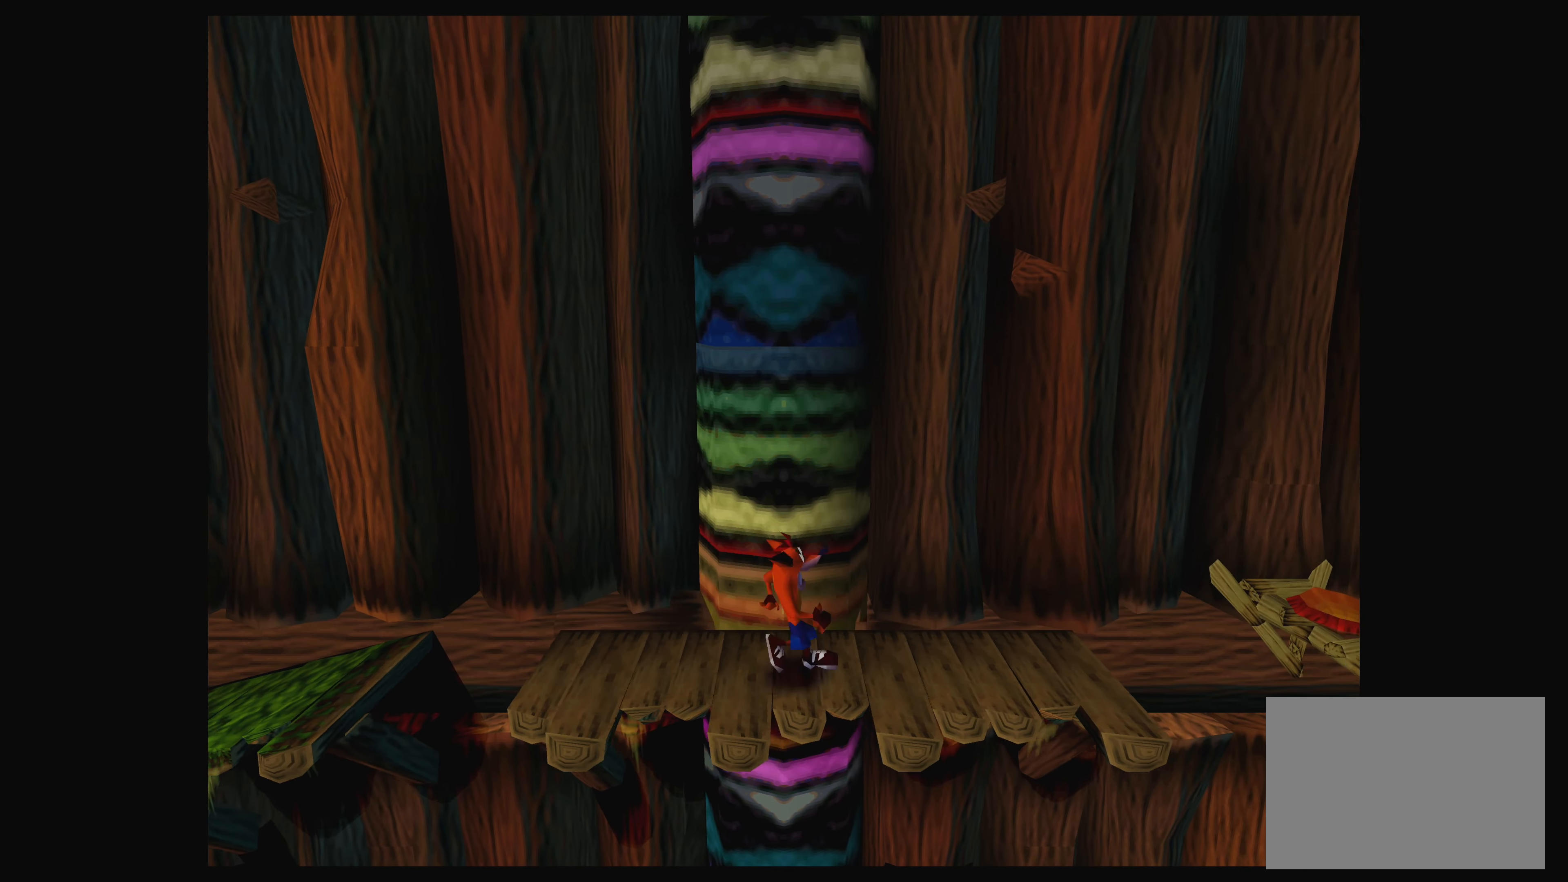
{"buttons": [], "left_stick": "center", "events": [[283, "DPAD_RIGHT", "up"]]}
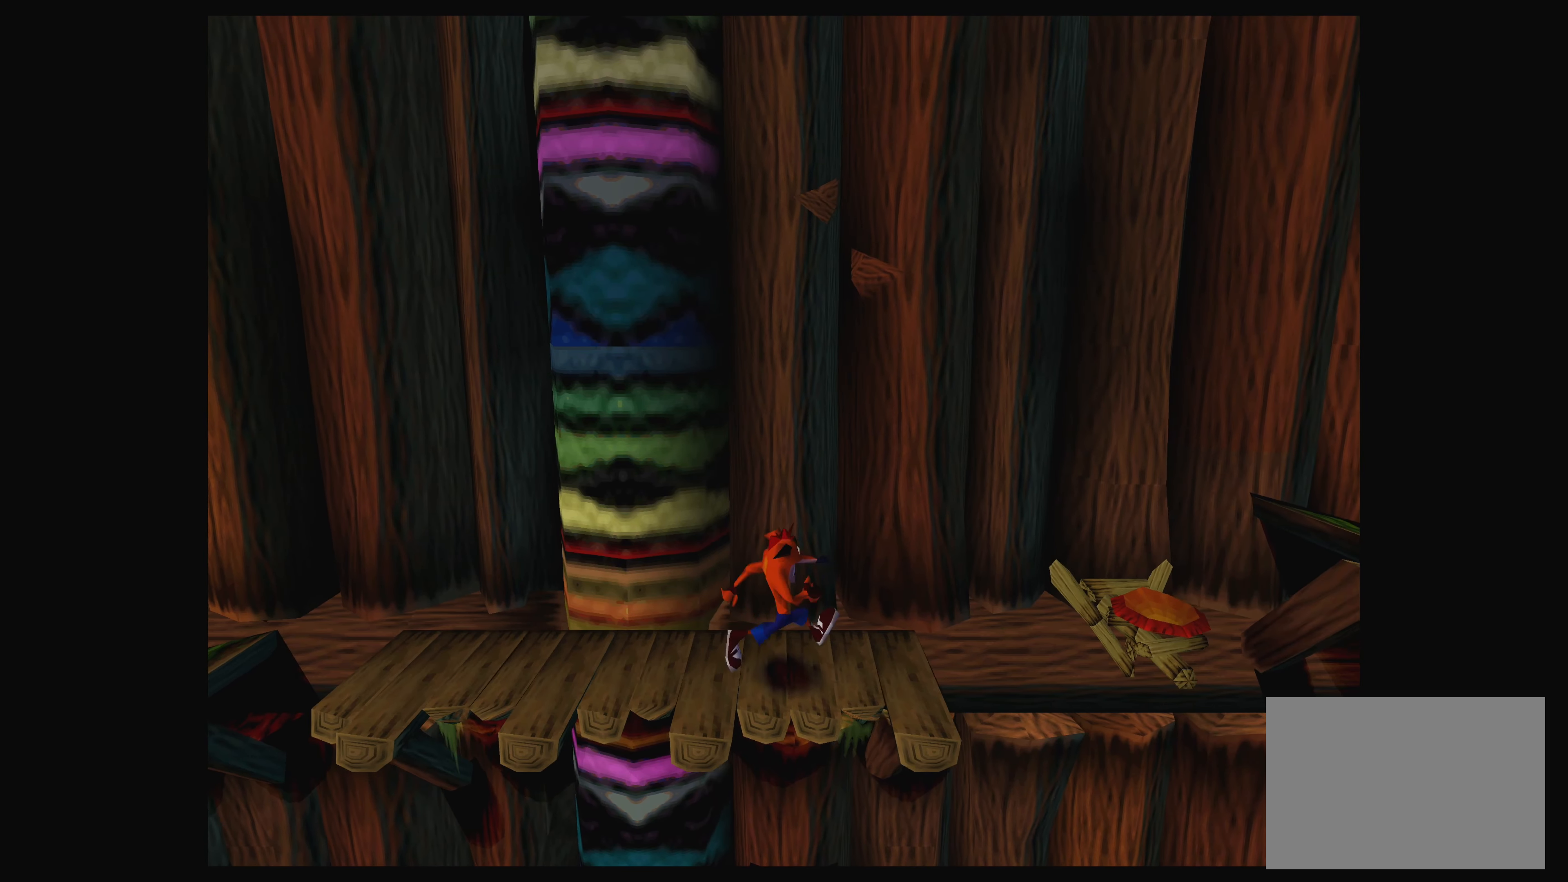
{"buttons": [], "left_stick": "center", "events": [[283, "CROSS", "down"], [467, "CROSS", "up"]]}
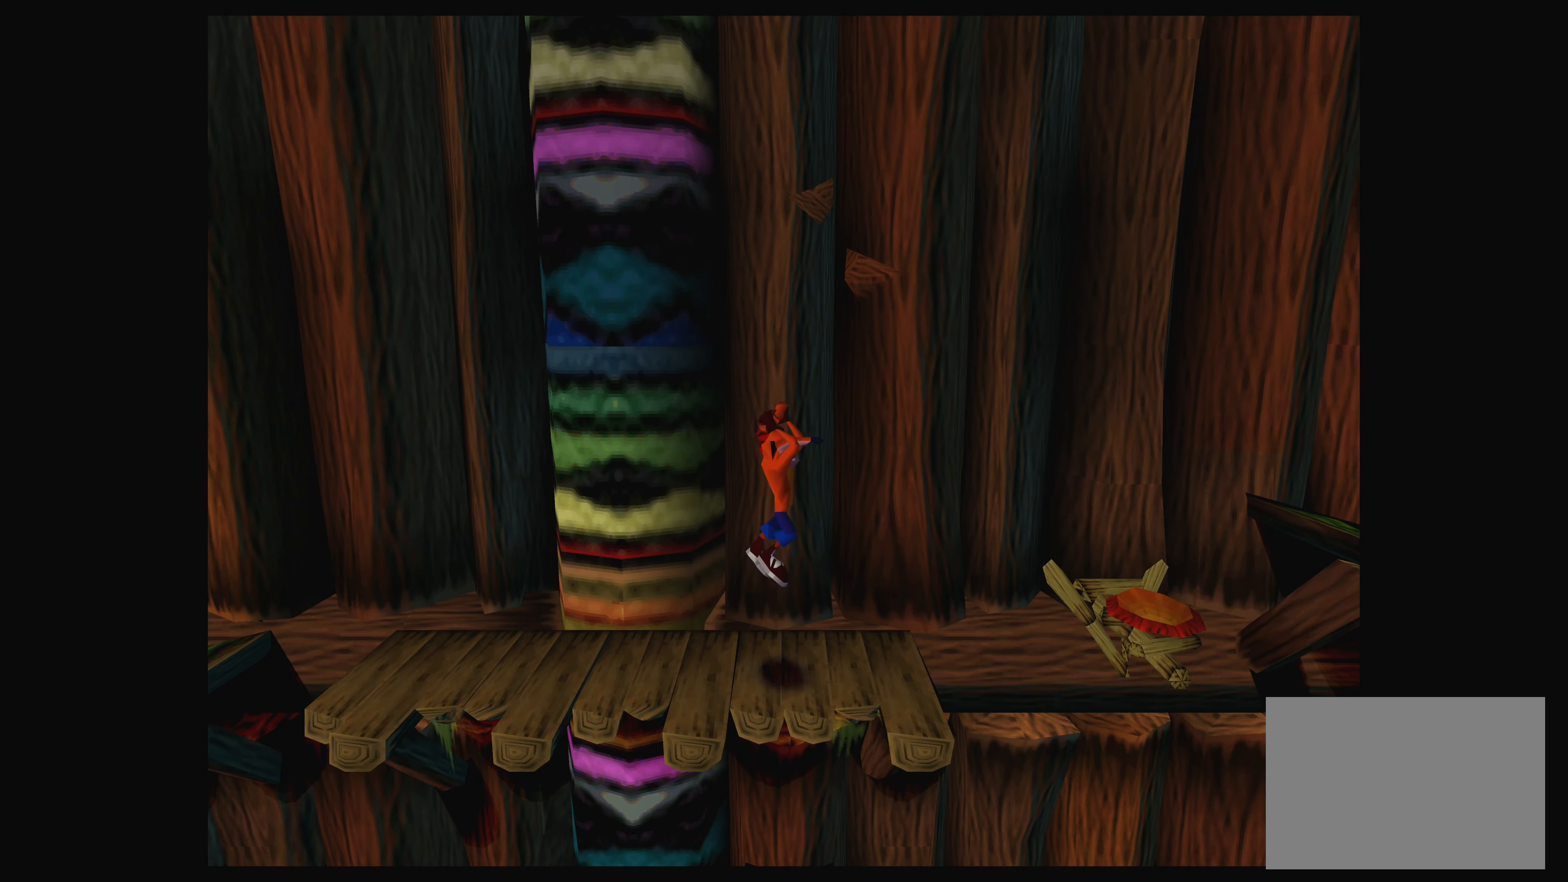
{"buttons": [], "left_stick": "center", "events": []}
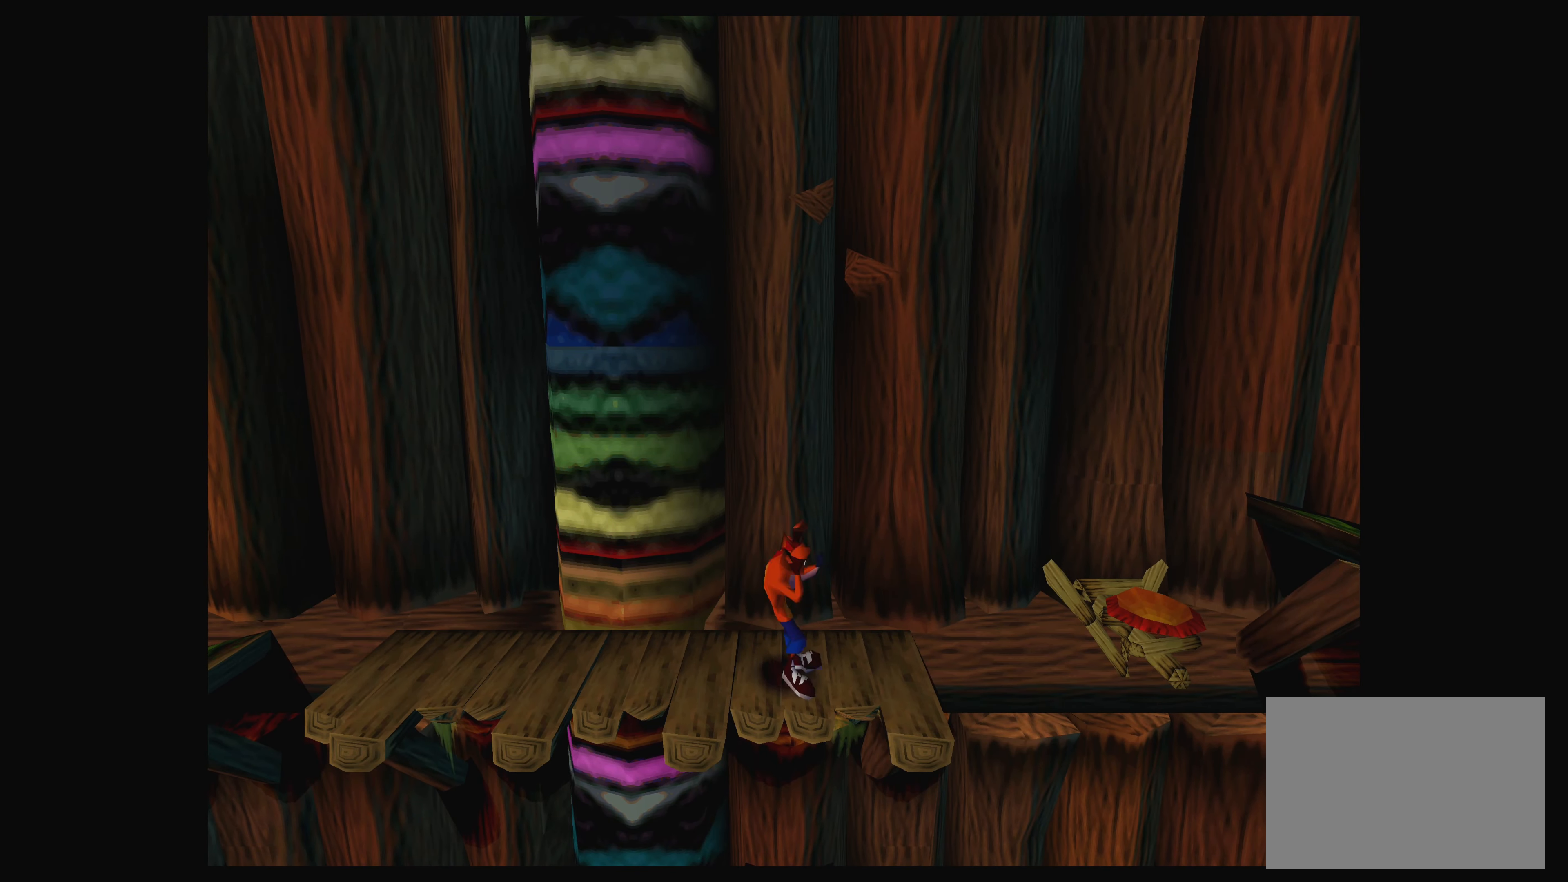
{"buttons": [], "left_stick": "center", "events": [[33, "DPAD_RIGHT", "down"], [183, "DPAD_RIGHT", "up"]]}
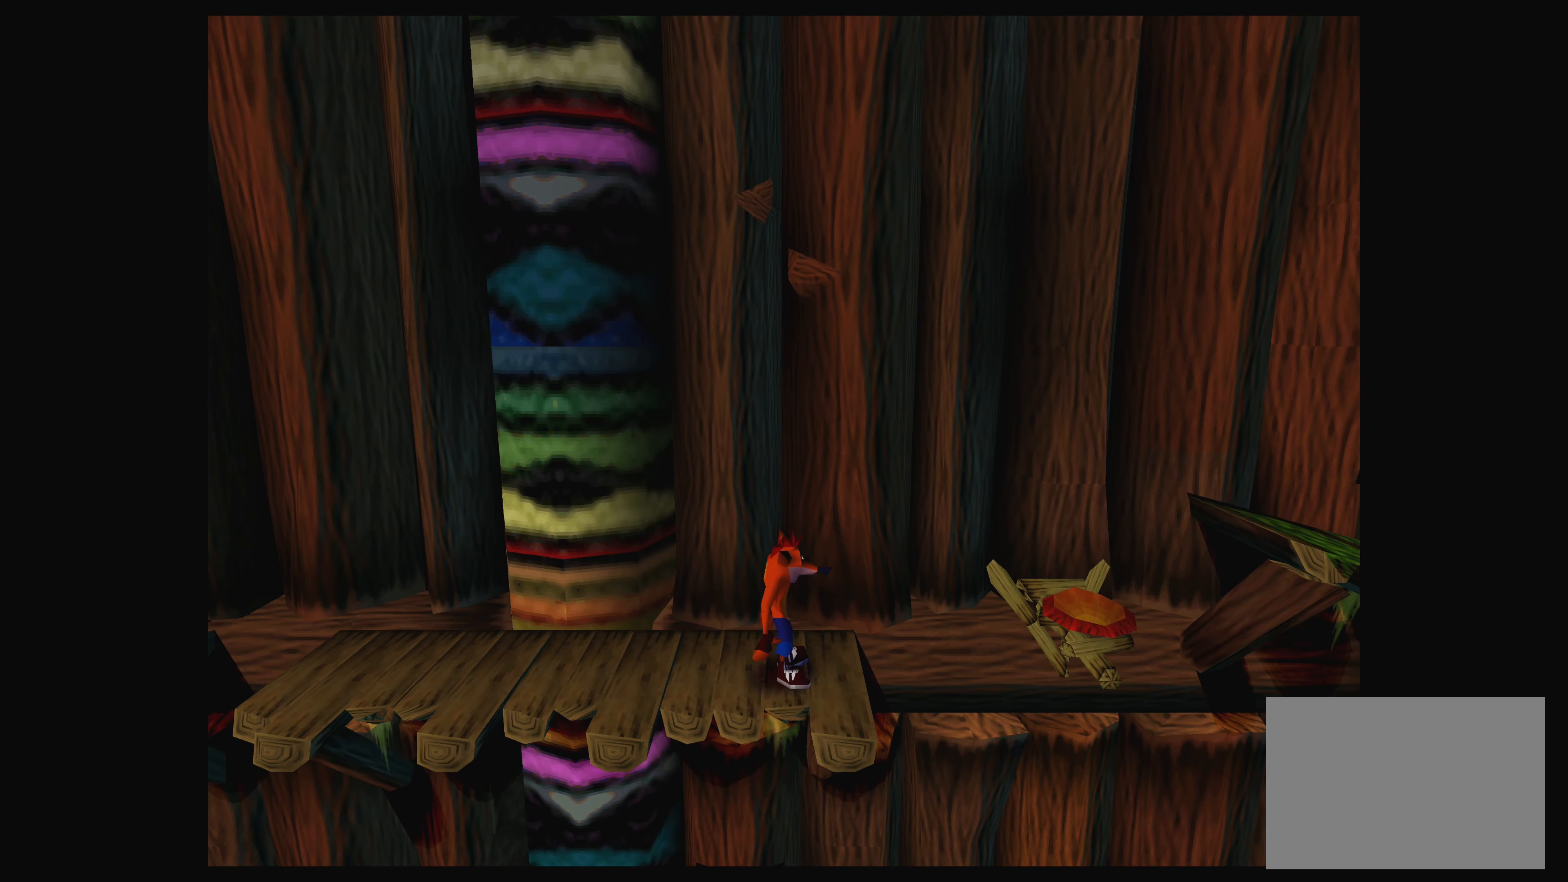
{"buttons": [], "left_stick": "center", "events": []}
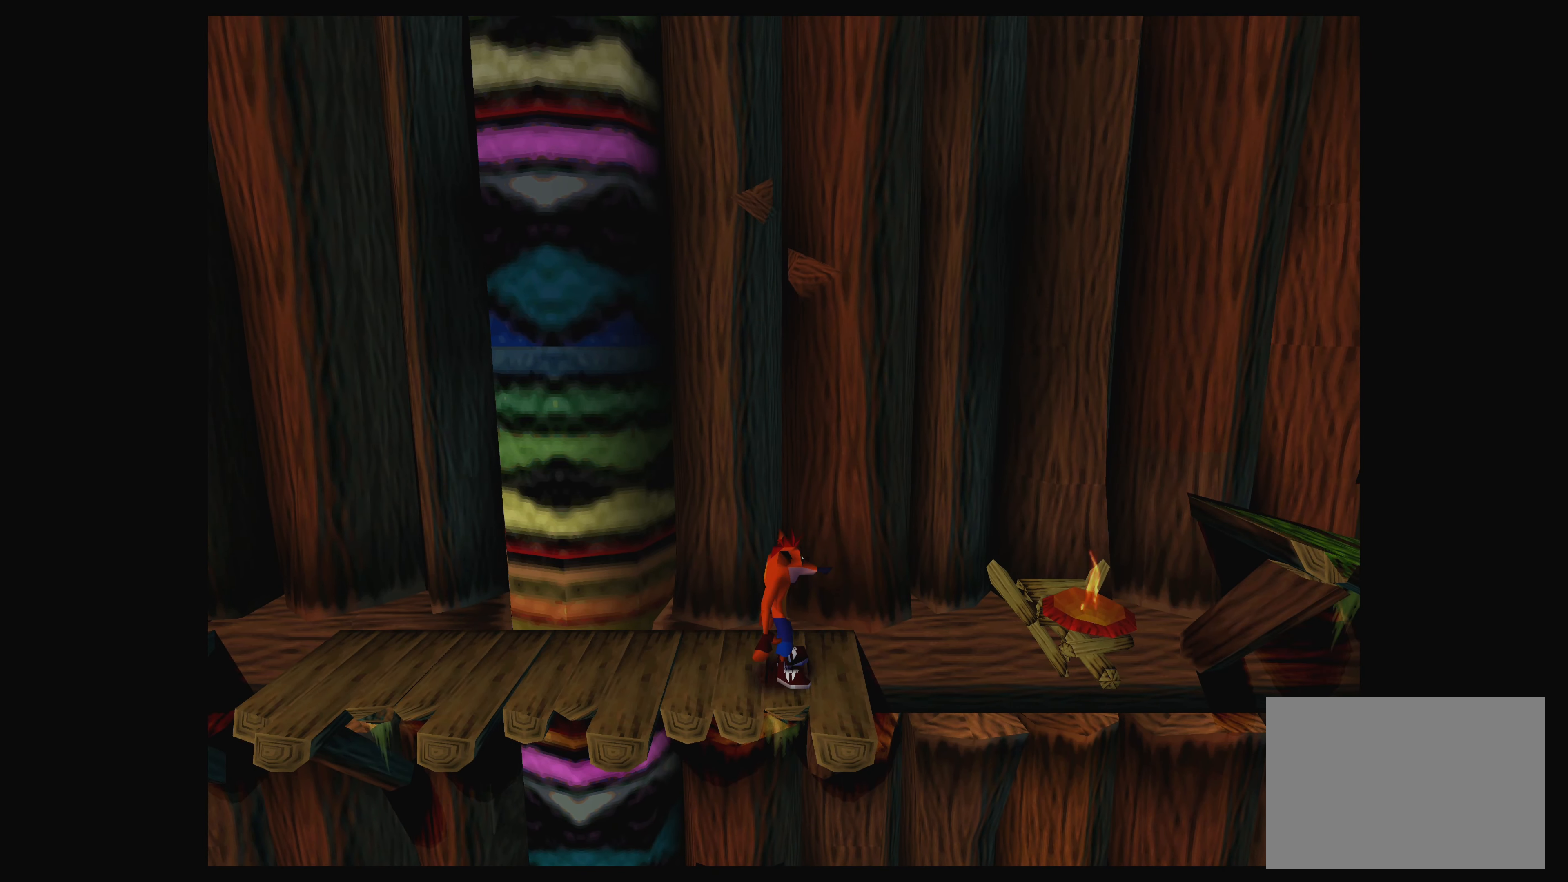
{"buttons": [], "left_stick": "center", "events": []}
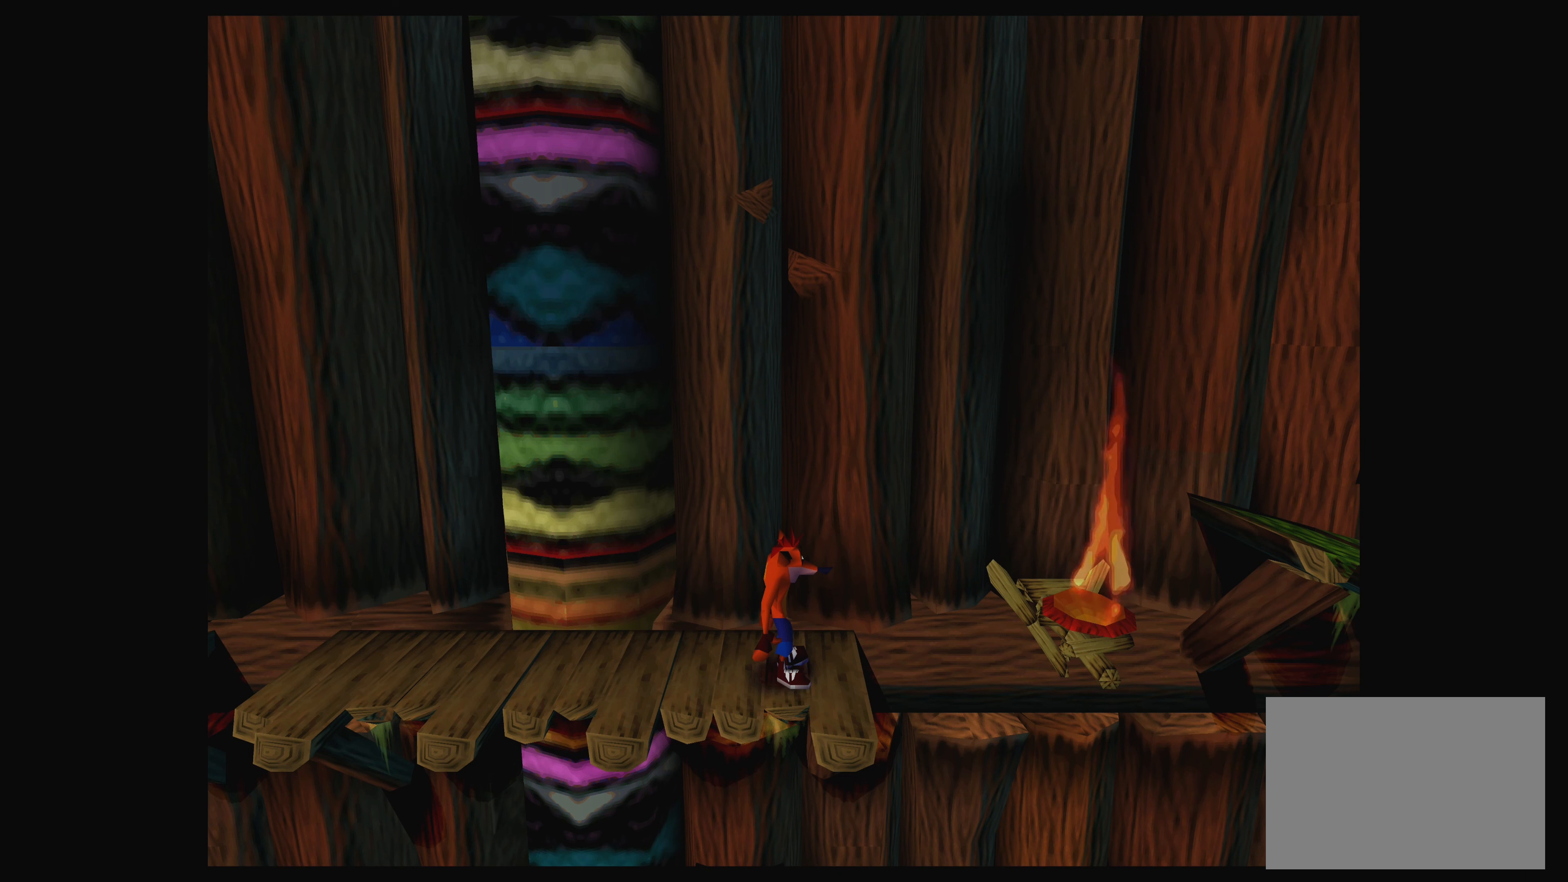
{"buttons": [], "left_stick": "center", "events": []}
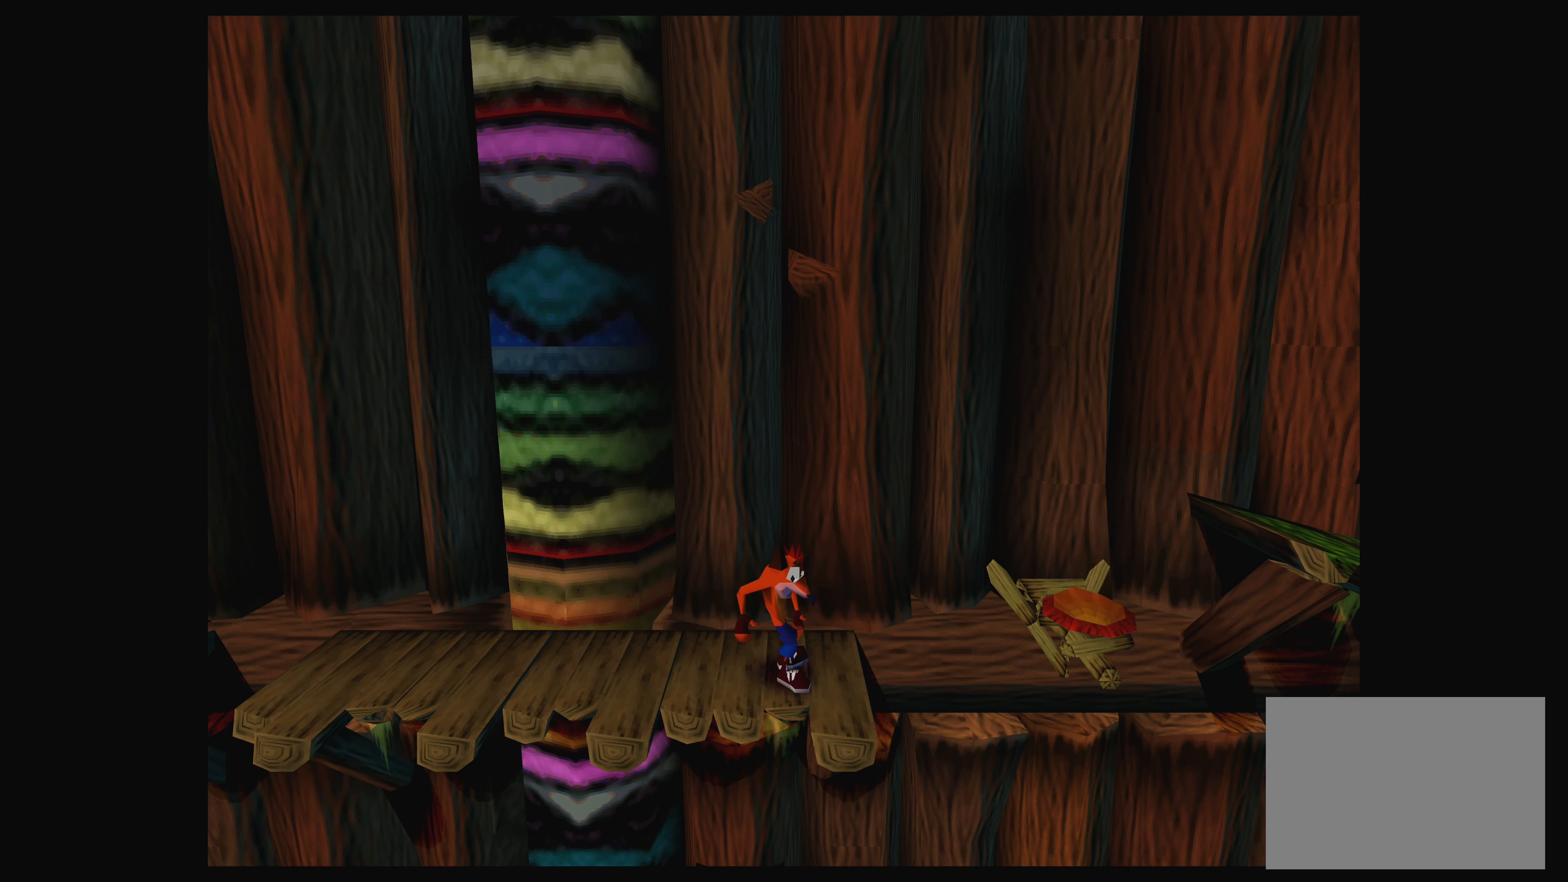
{"buttons": ["CROSS"], "left_stick": "center", "events": [[34, "CROSS", "down"]]}
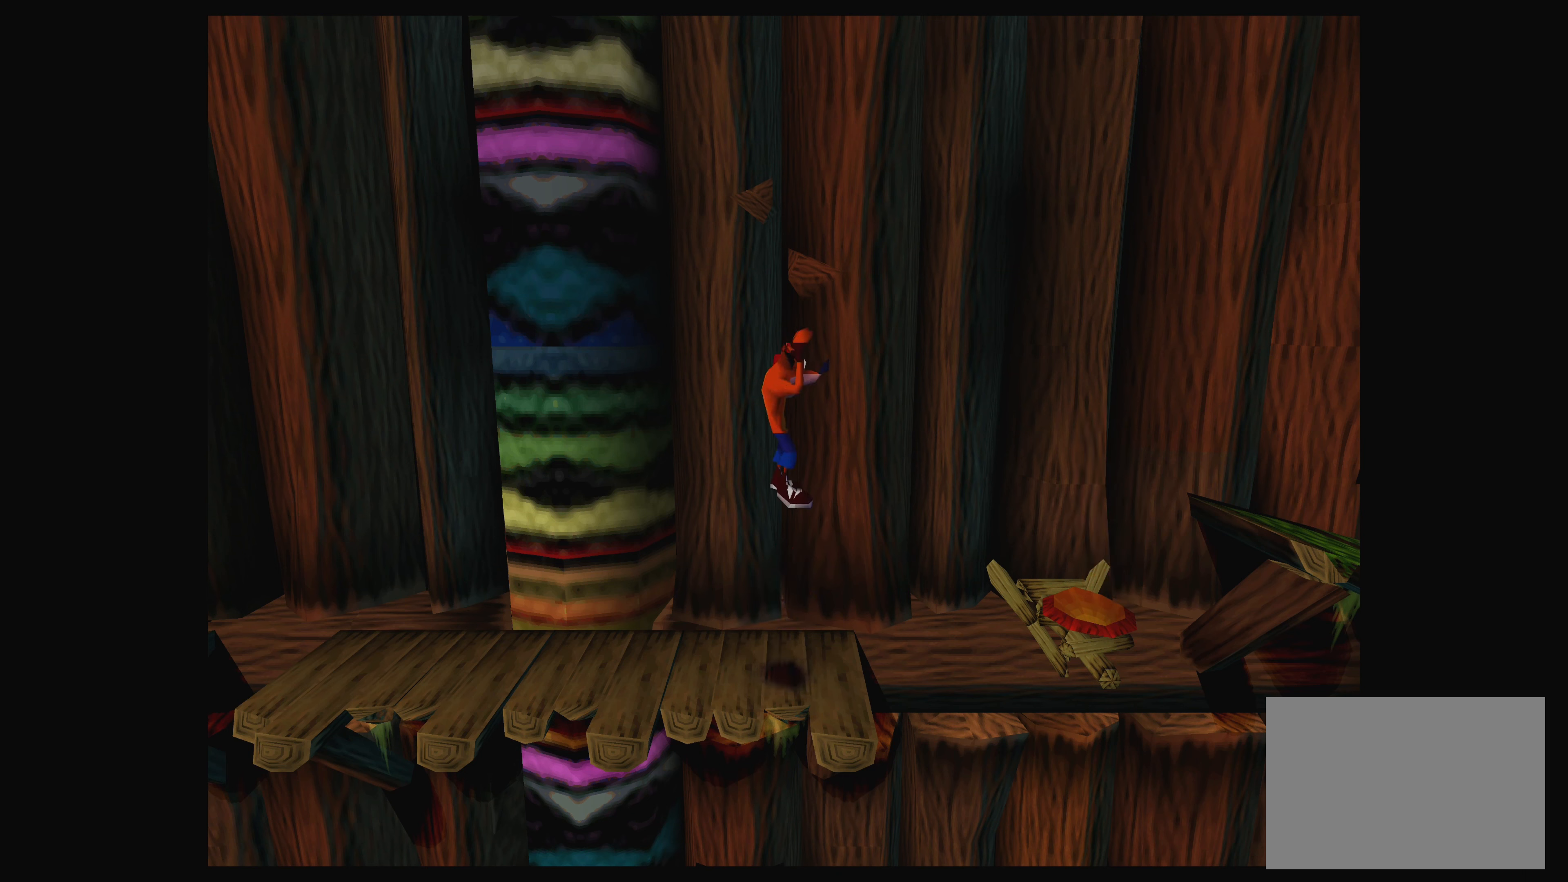
{"buttons": [], "left_stick": "center", "events": [[434, "CROSS", "up"]]}
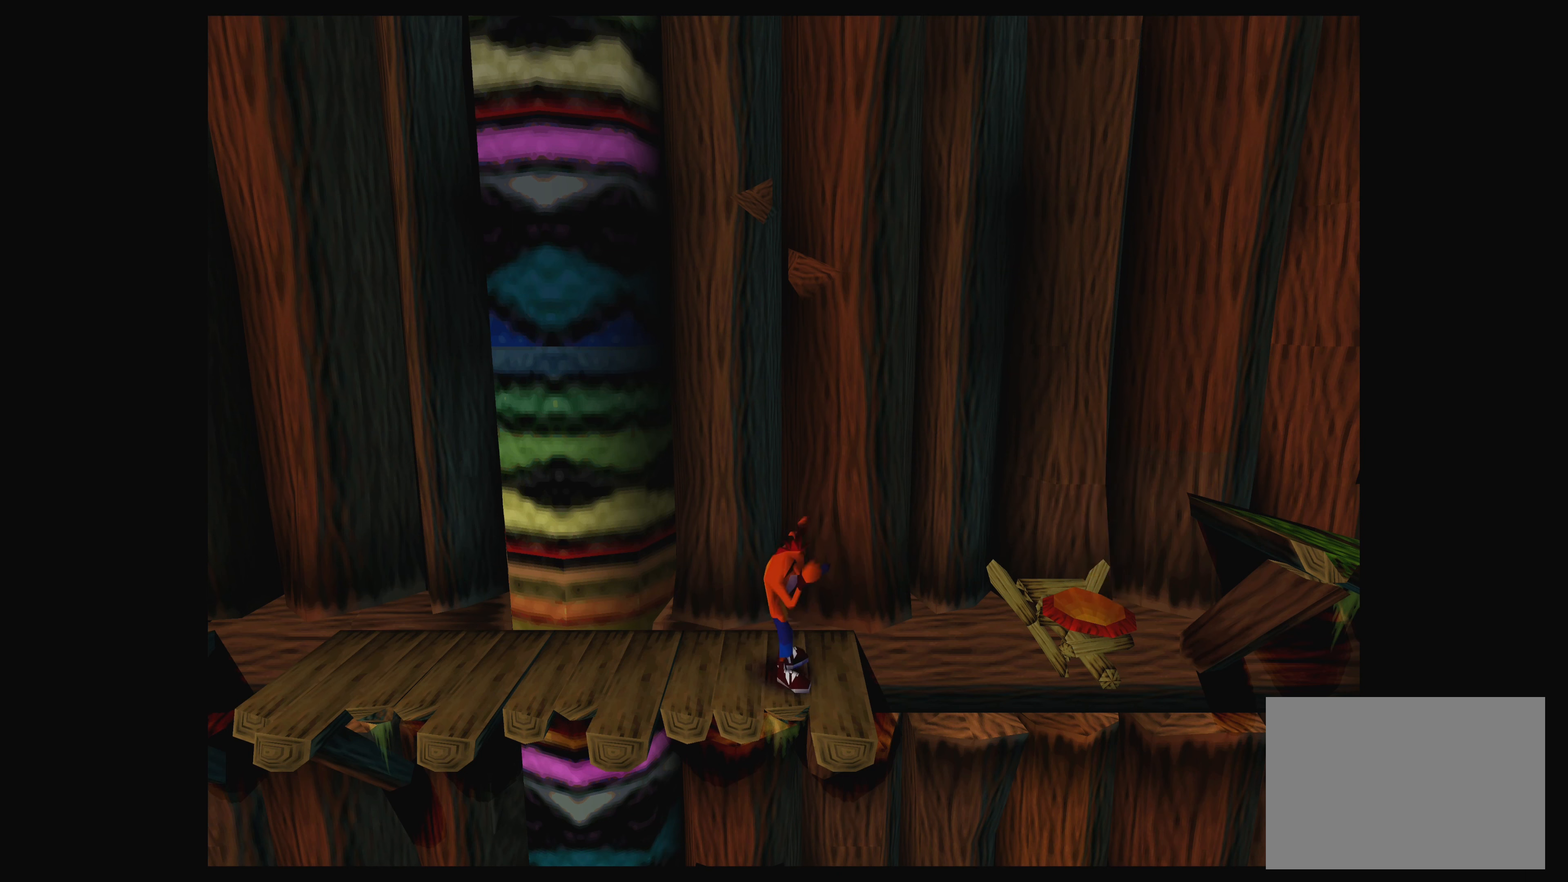
{"buttons": ["CROSS"], "left_stick": "center", "events": [[267, "CROSS", "down"]]}
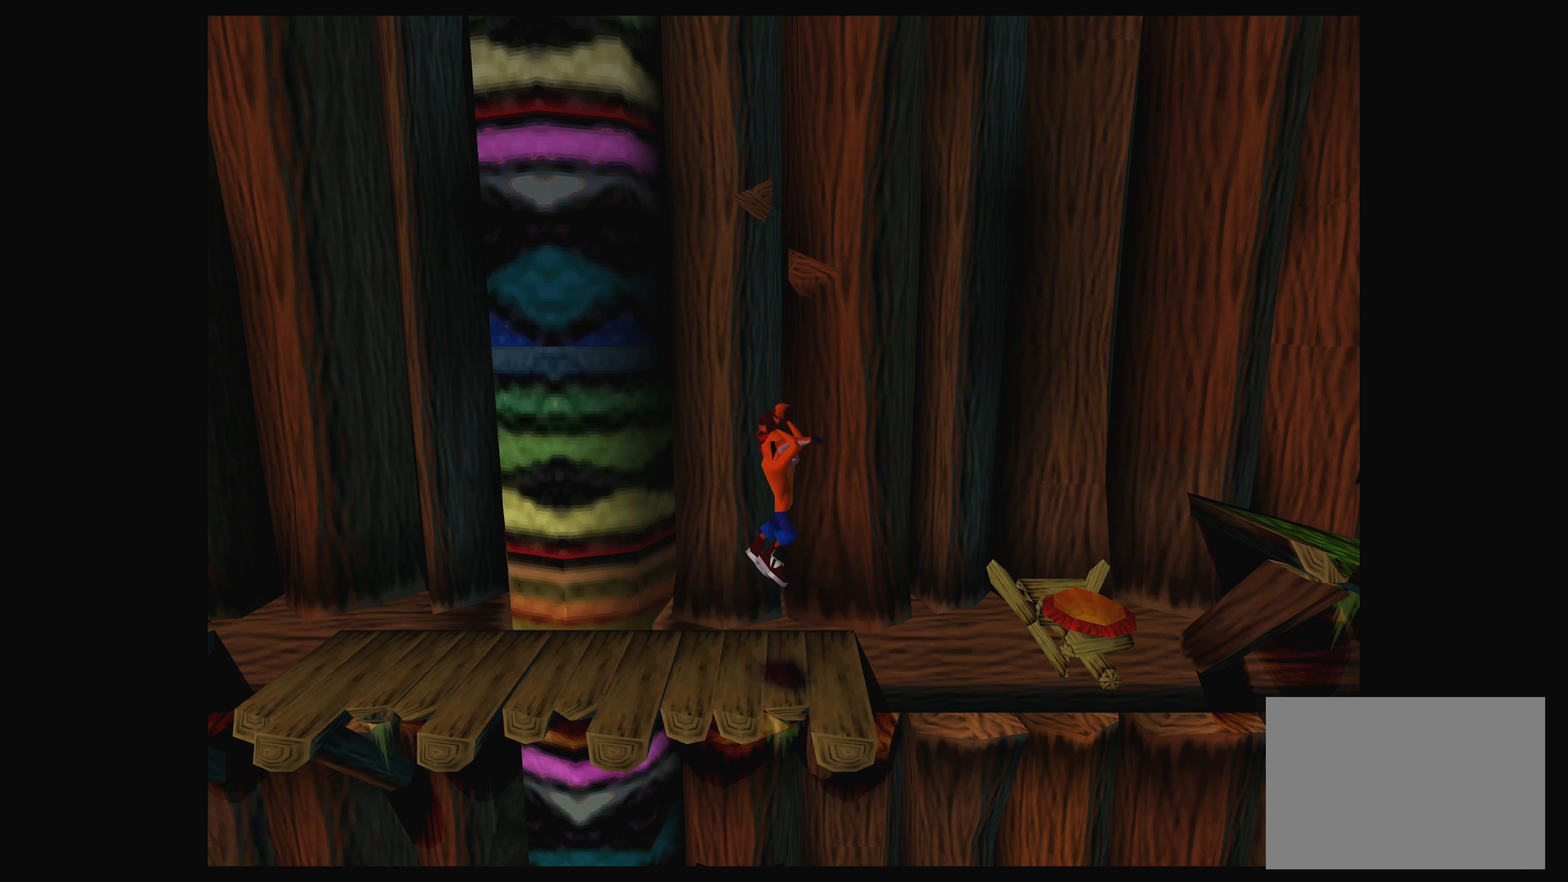
{"buttons": [], "left_stick": "center", "events": [[100, "CROSS", "up"], [200, "SQUARE", "down"], [434, "SQUARE", "up"]]}
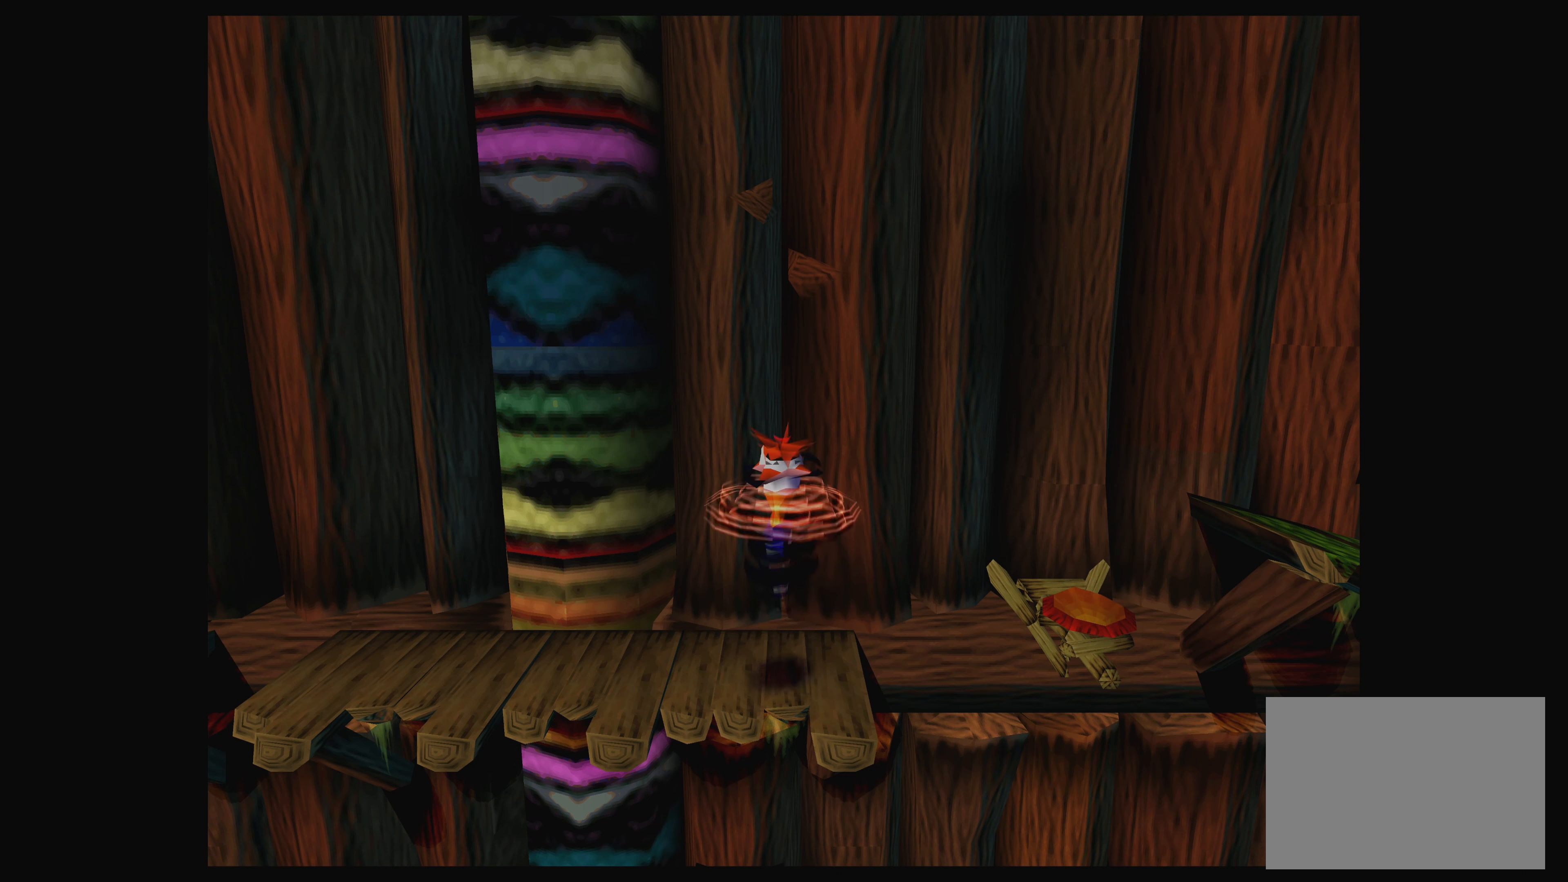
{"buttons": ["CROSS"], "left_stick": "center", "events": [[434, "CROSS", "down"]]}
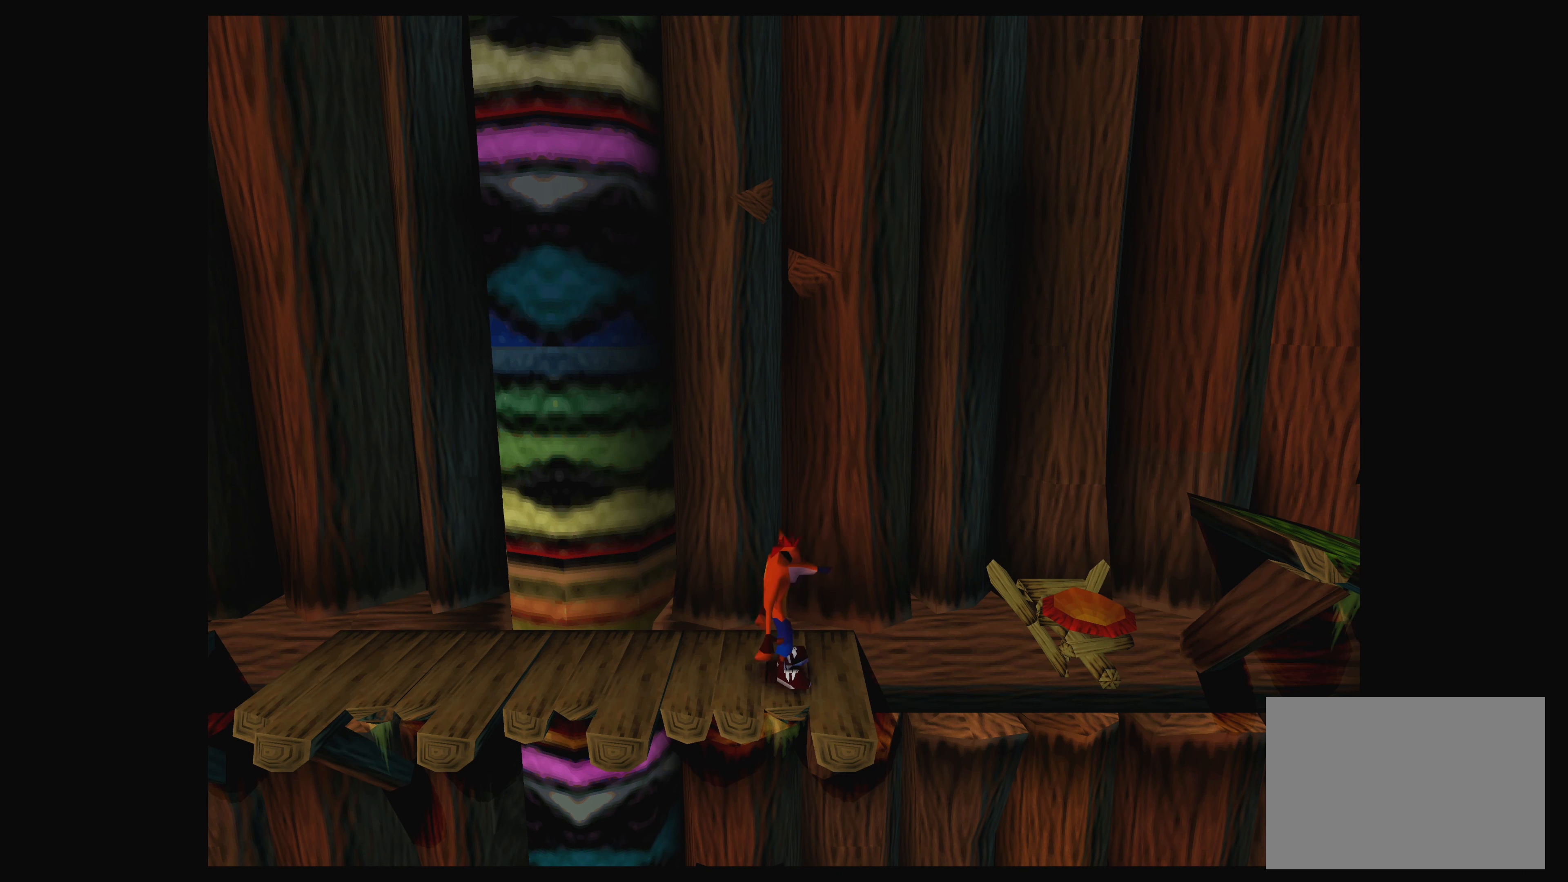
{"buttons": ["SQUARE"], "left_stick": "center", "events": [[267, "CROSS", "up"], [367, "SQUARE", "down"]]}
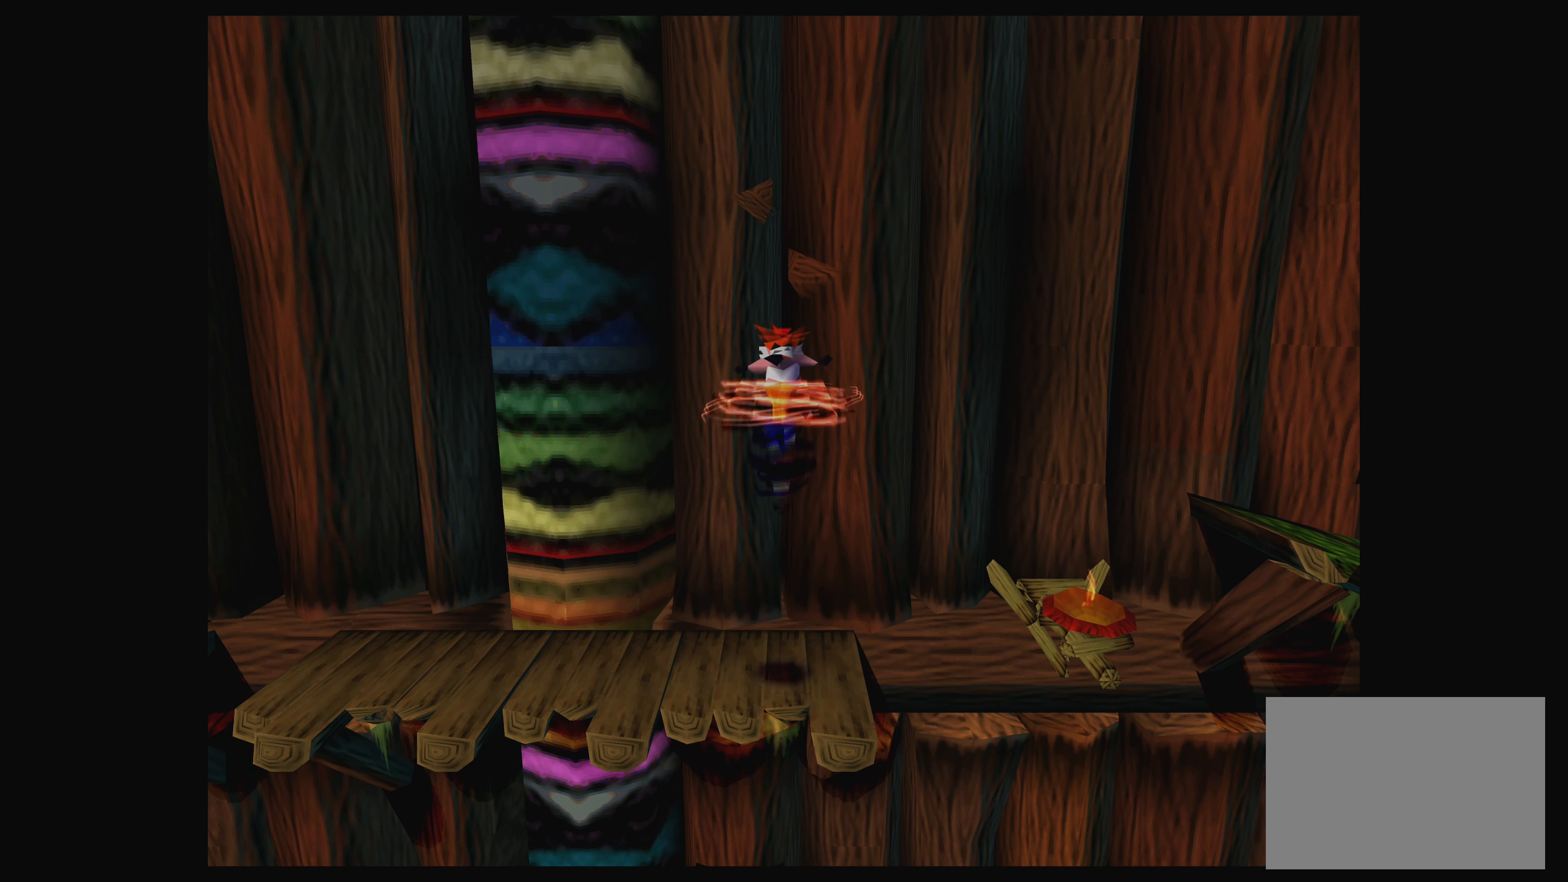
{"buttons": [], "left_stick": "center", "events": [[100, "SQUARE", "up"]]}
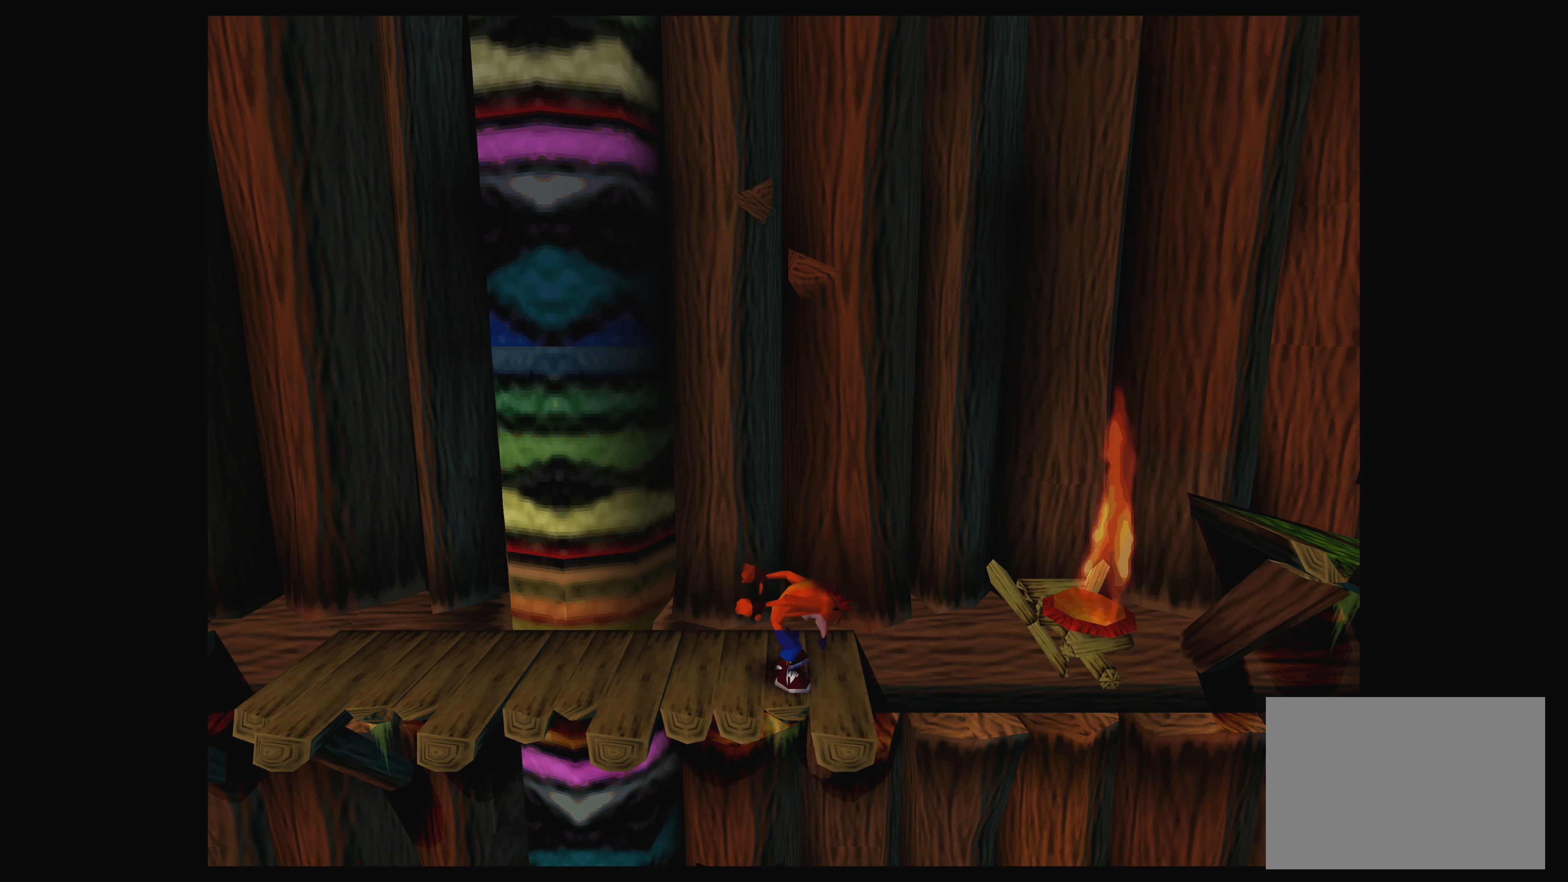
{"buttons": ["SQUARE"], "left_stick": "center", "events": [[50, "CROSS", "down"], [300, "CROSS", "up"], [384, "SQUARE", "down"]]}
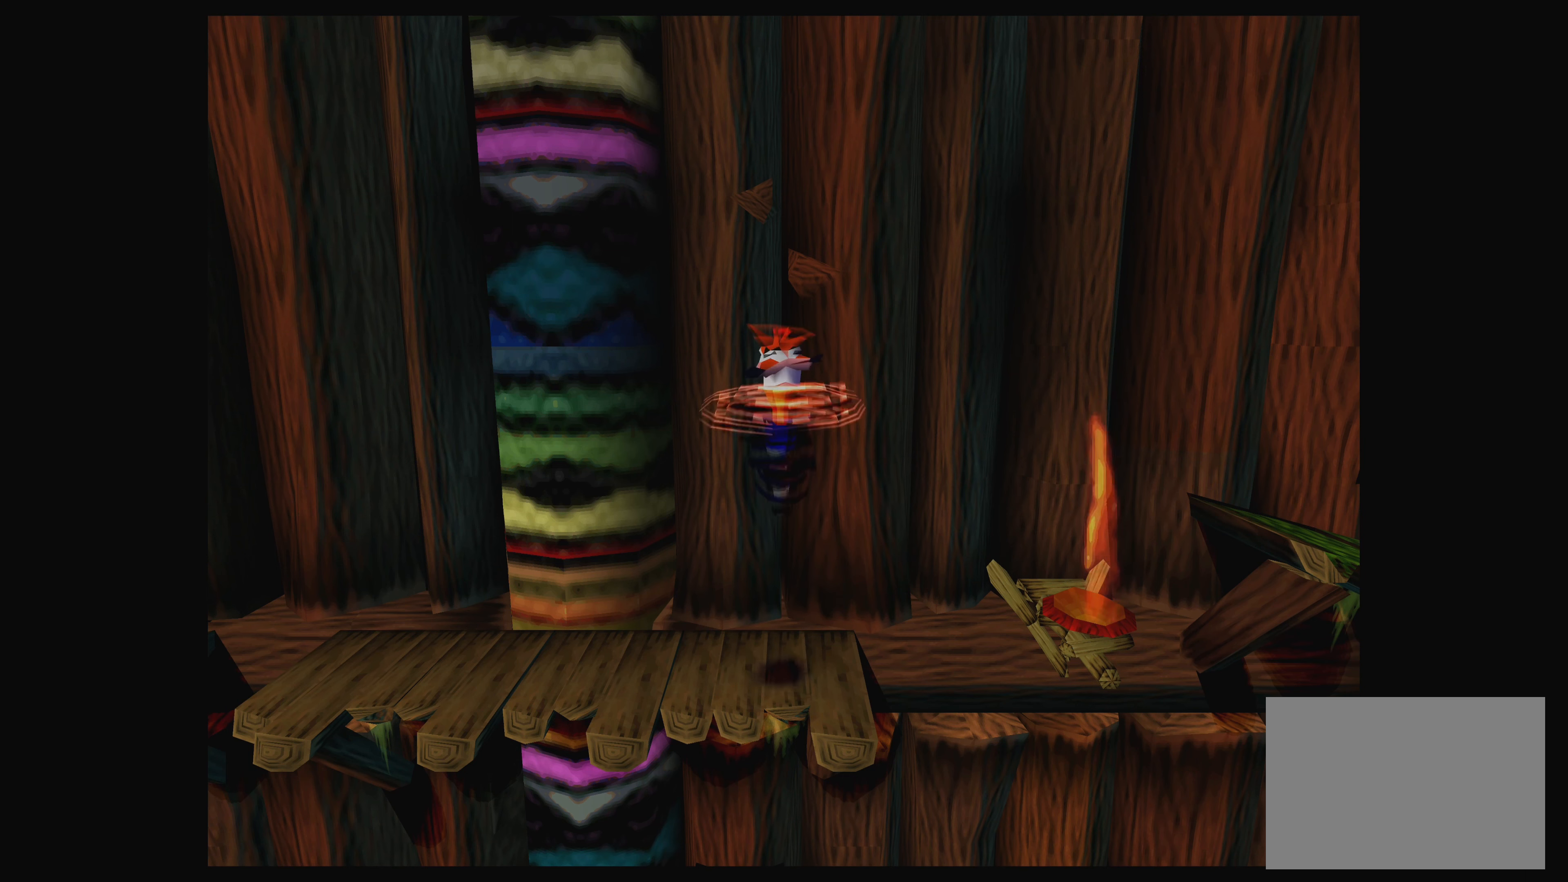
{"buttons": [], "left_stick": "center", "events": [[67, "SQUARE", "up"]]}
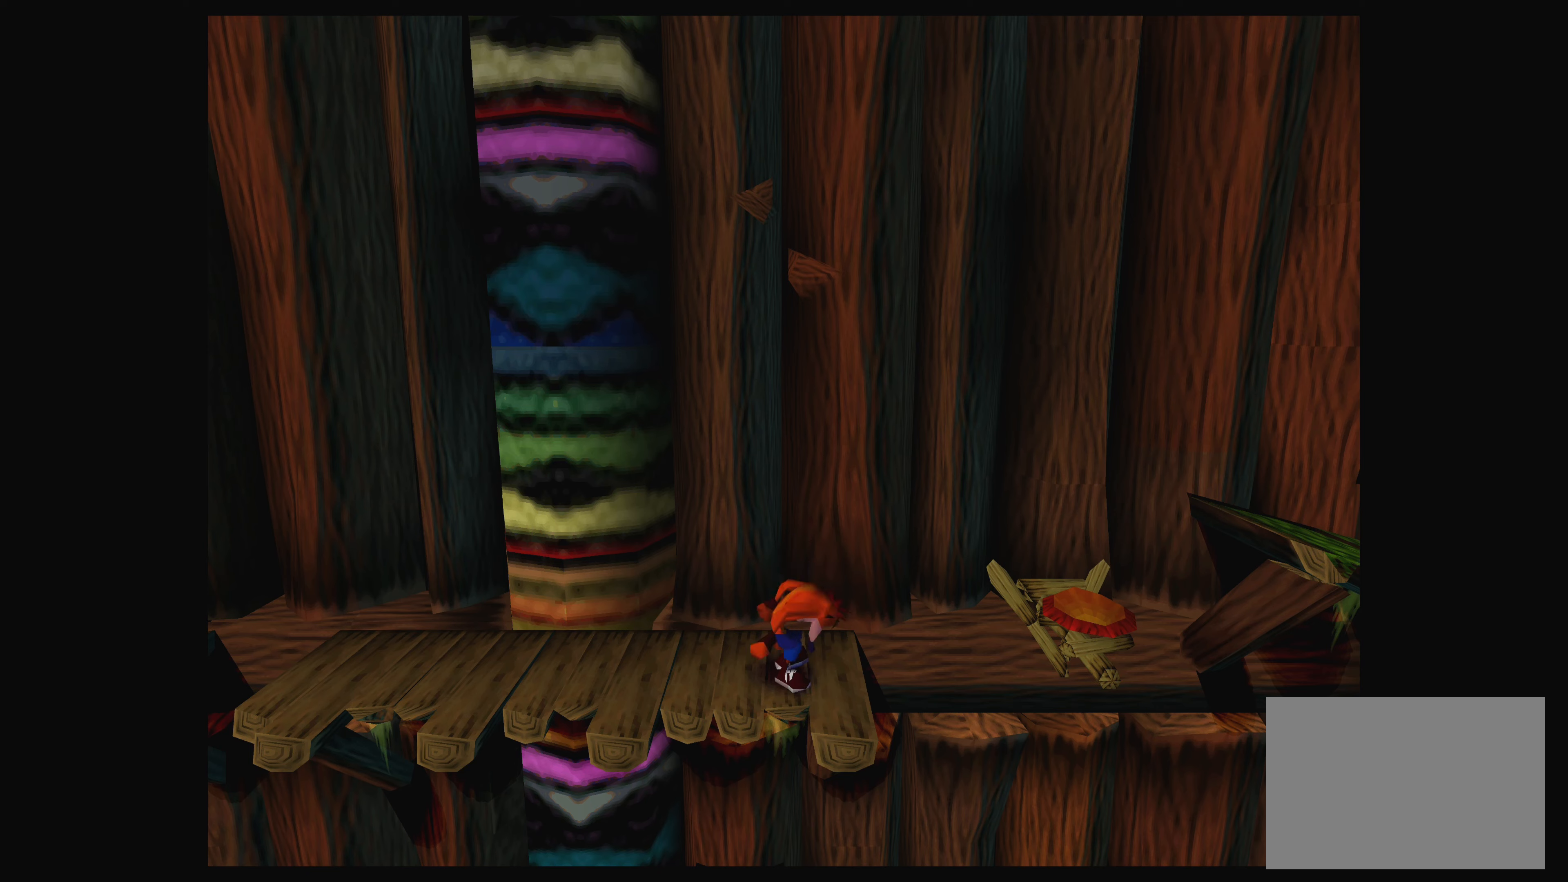
{"buttons": [], "left_stick": "center", "events": []}
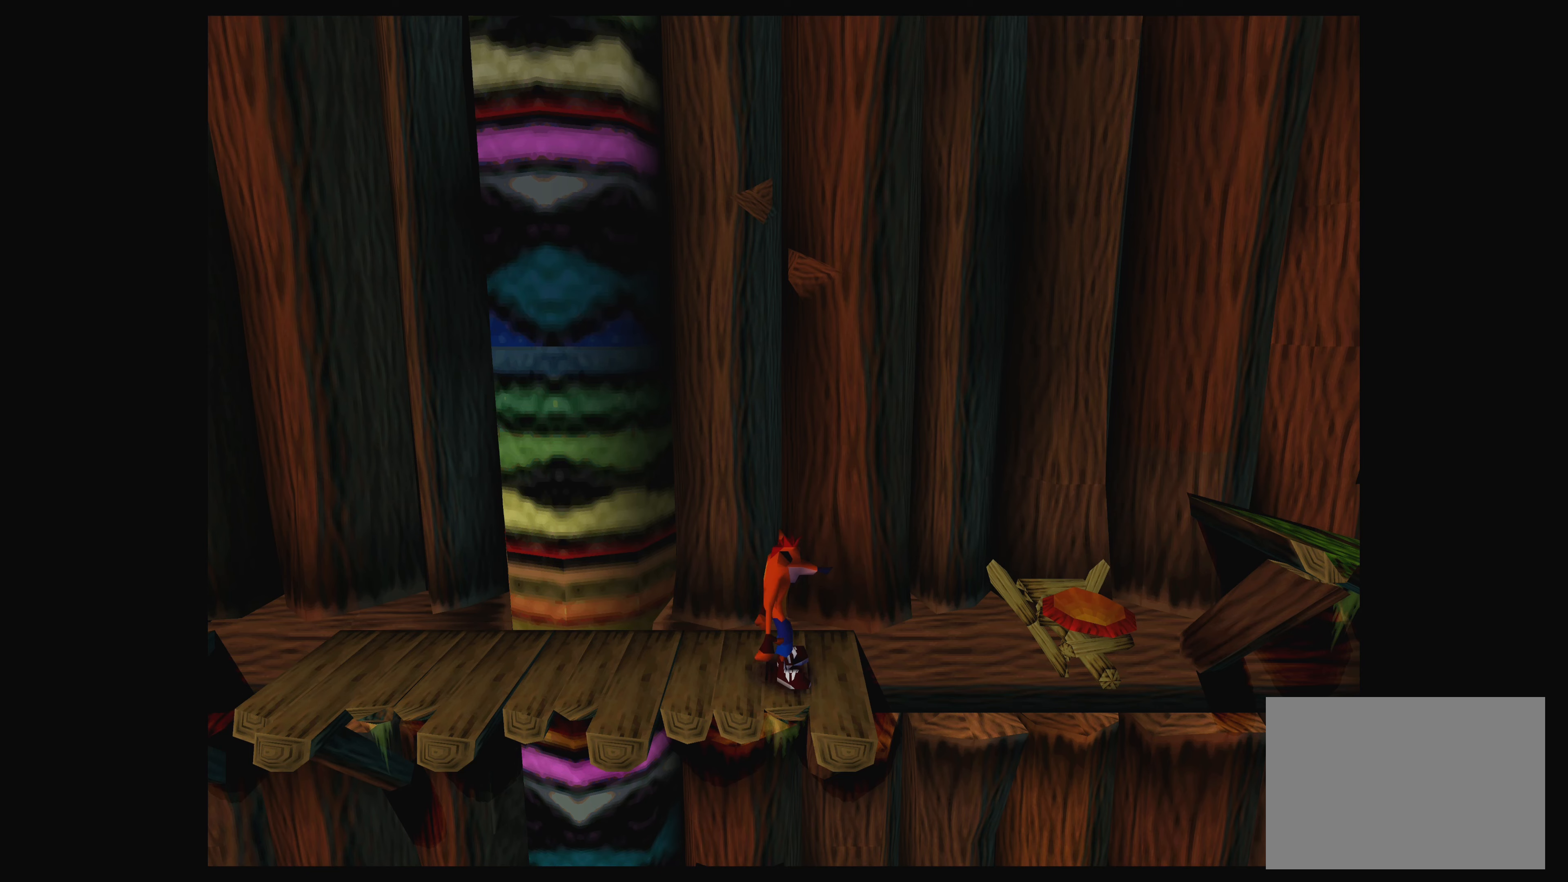
{"buttons": [], "left_stick": "center", "events": []}
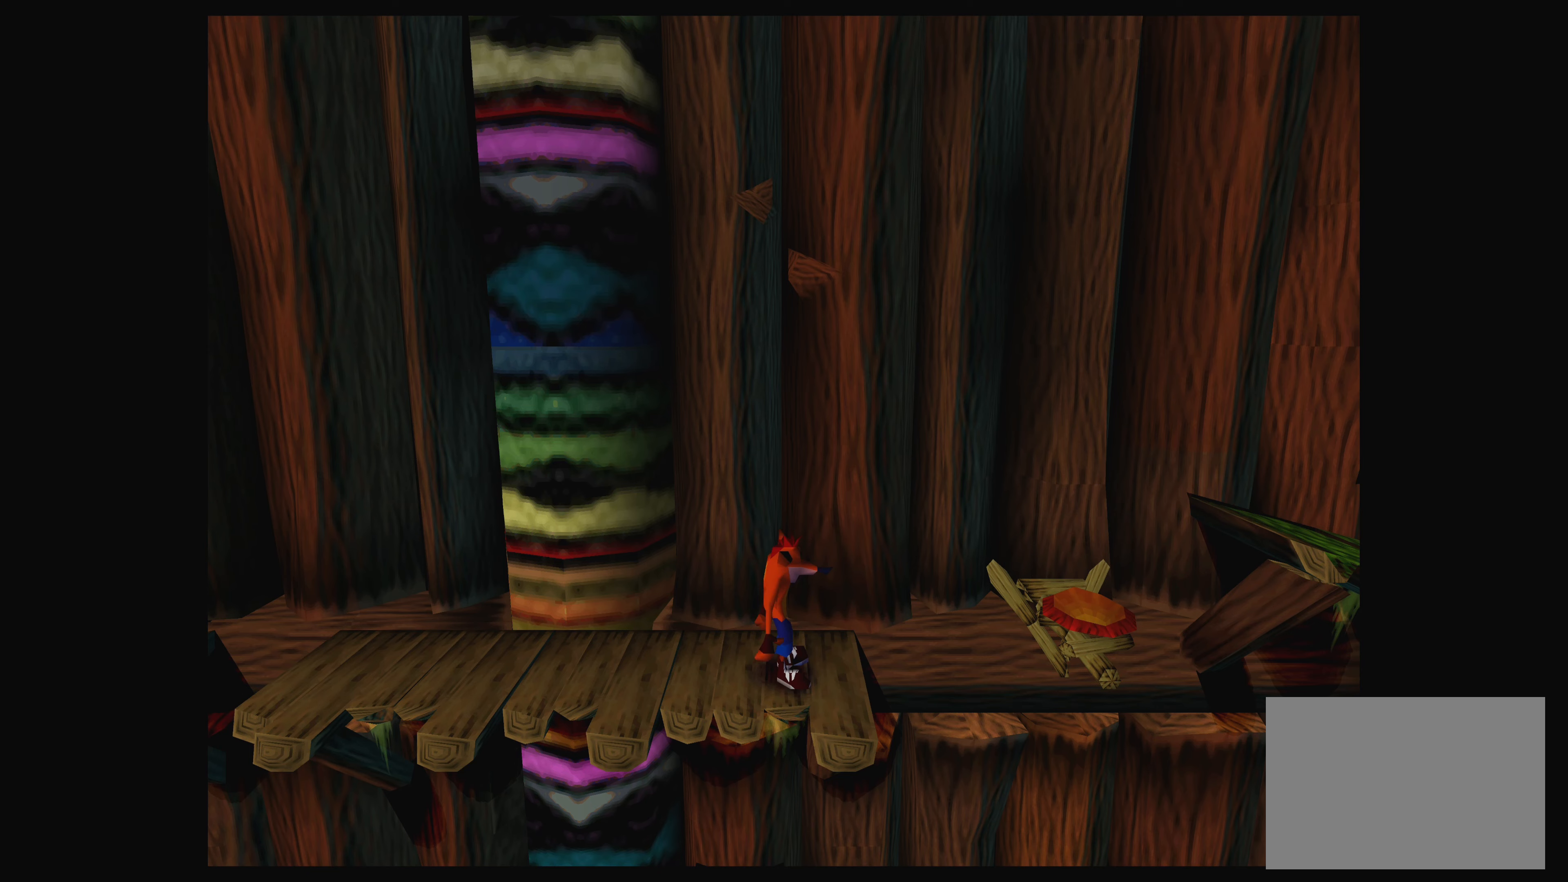
{"buttons": ["CROSS"], "left_stick": "center", "events": [[350, "CROSS", "down"]]}